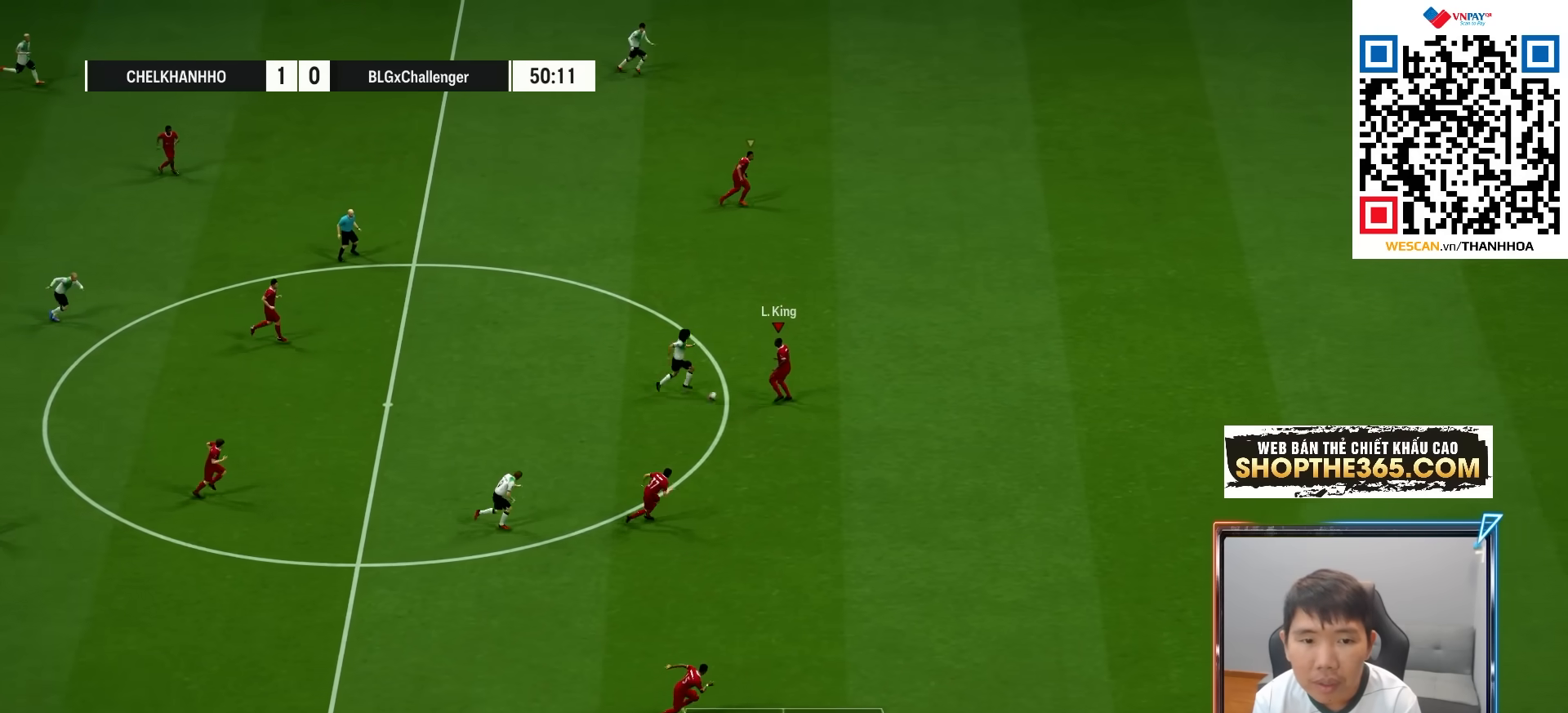
Gameplay with a controller (PlayStation layout); each line is a JSON object with the inputs held at the frame after it. "events" lists button and stick changes between this image and that frame as [ms after this image, input, new state], when the widget could be followed in between.
{"buttons": ["CROSS", "R1"], "left_stick": "up", "right_stick": "center", "events": [[83, "CIRCLE", "up"], [300, "CROSS", "down"]]}
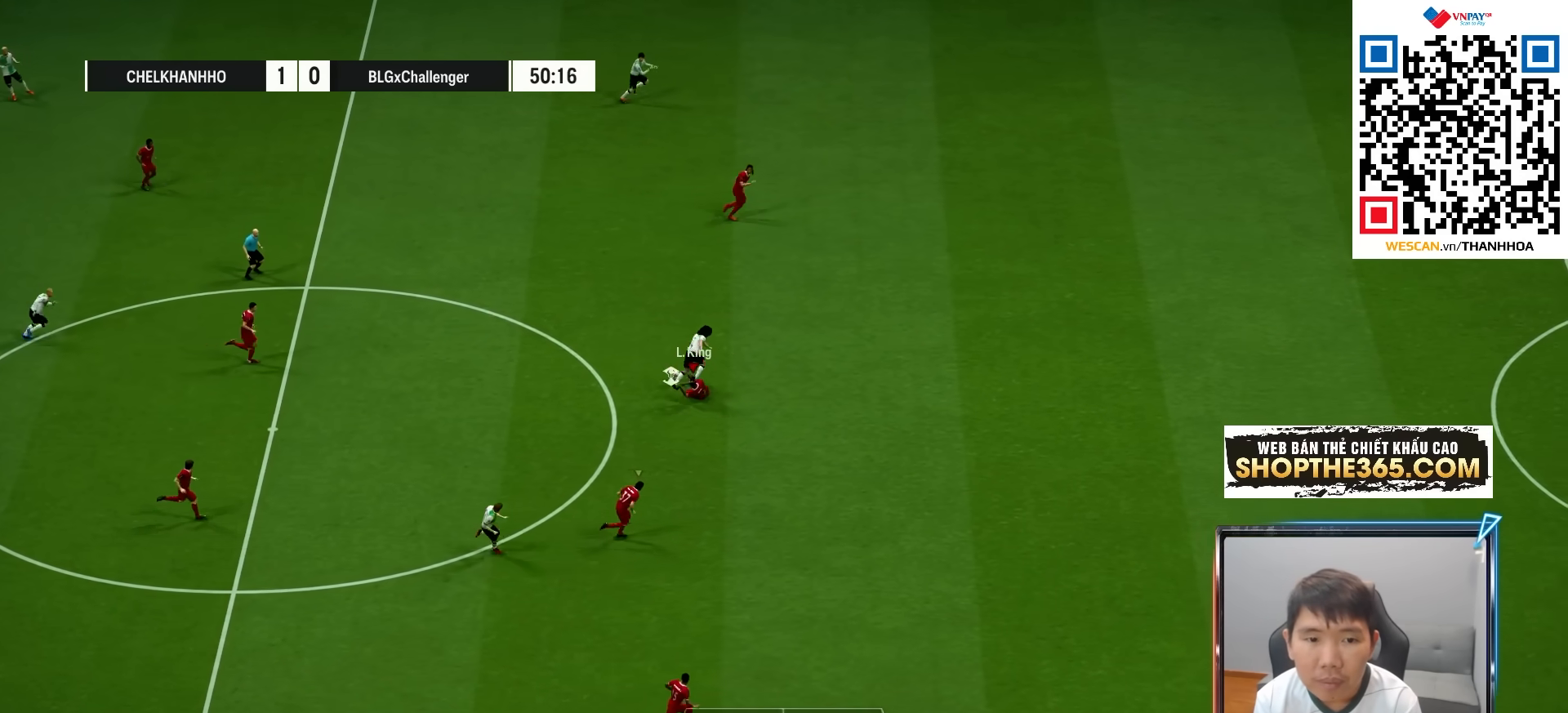
{"buttons": ["L1", "R1"], "left_stick": "up", "right_stick": "center", "events": [[317, "CROSS", "up"], [483, "L1", "down"]]}
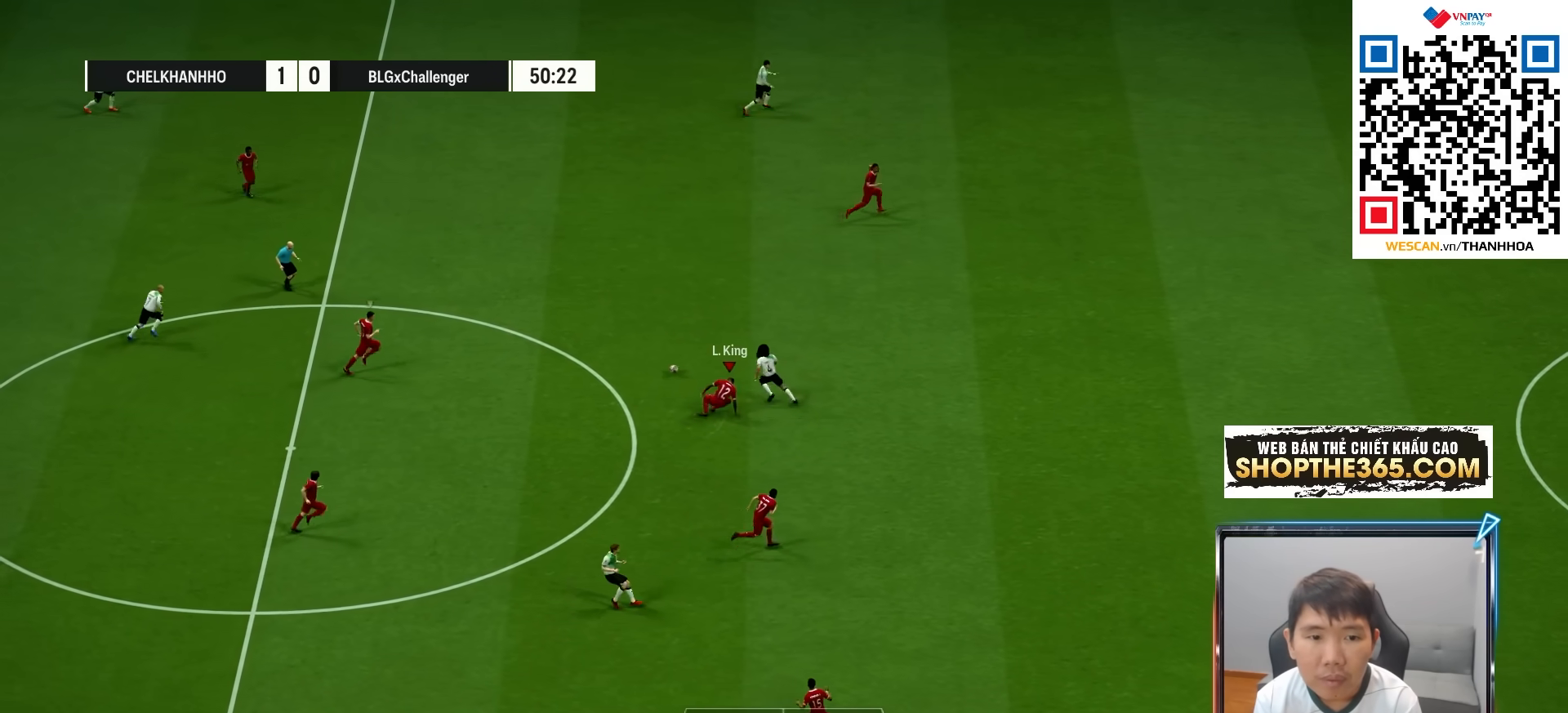
{"buttons": ["R1"], "left_stick": "up-right", "right_stick": "center", "events": [[50, "left_stick", "up-right"], [183, "L1", "up"]]}
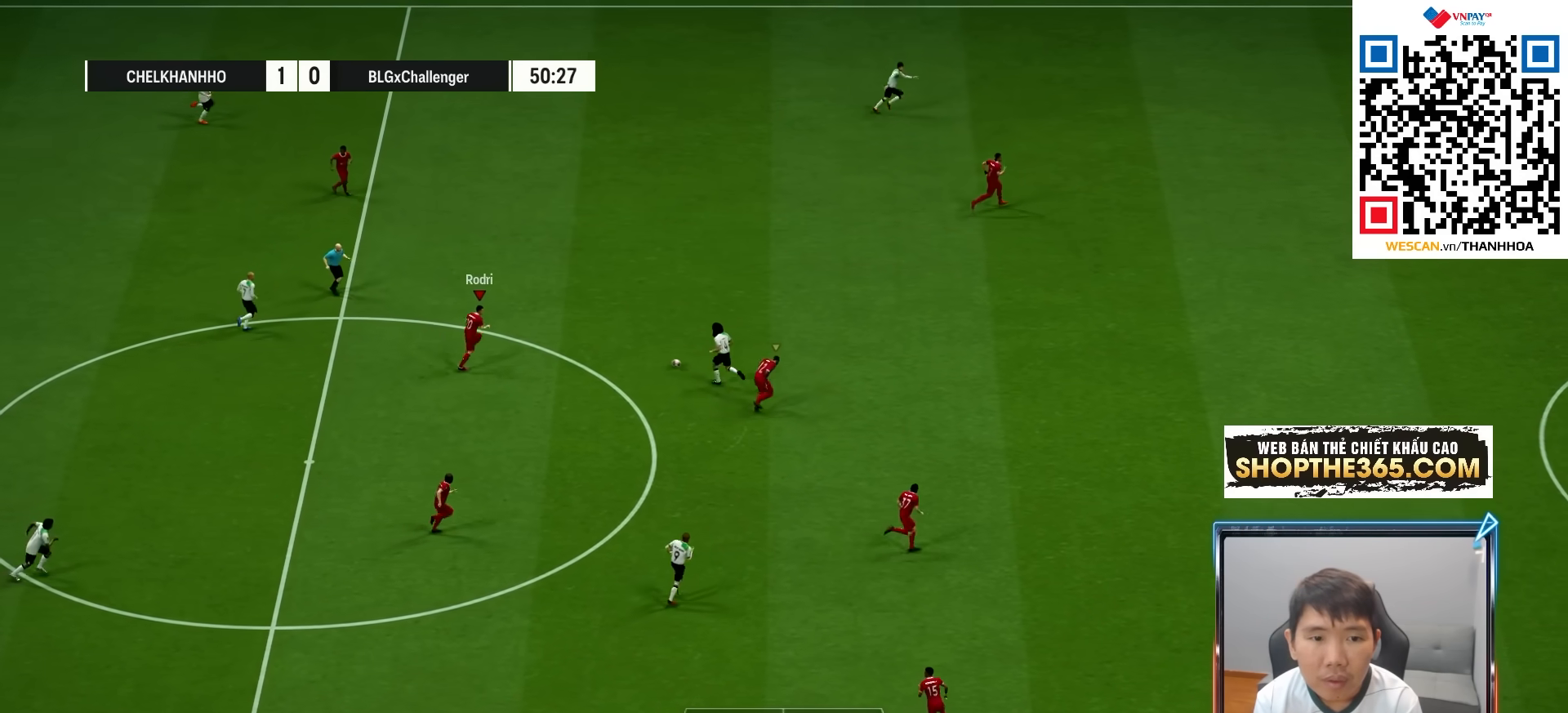
{"buttons": ["R1"], "left_stick": "right", "right_stick": "center", "events": [[433, "left_stick", "right"]]}
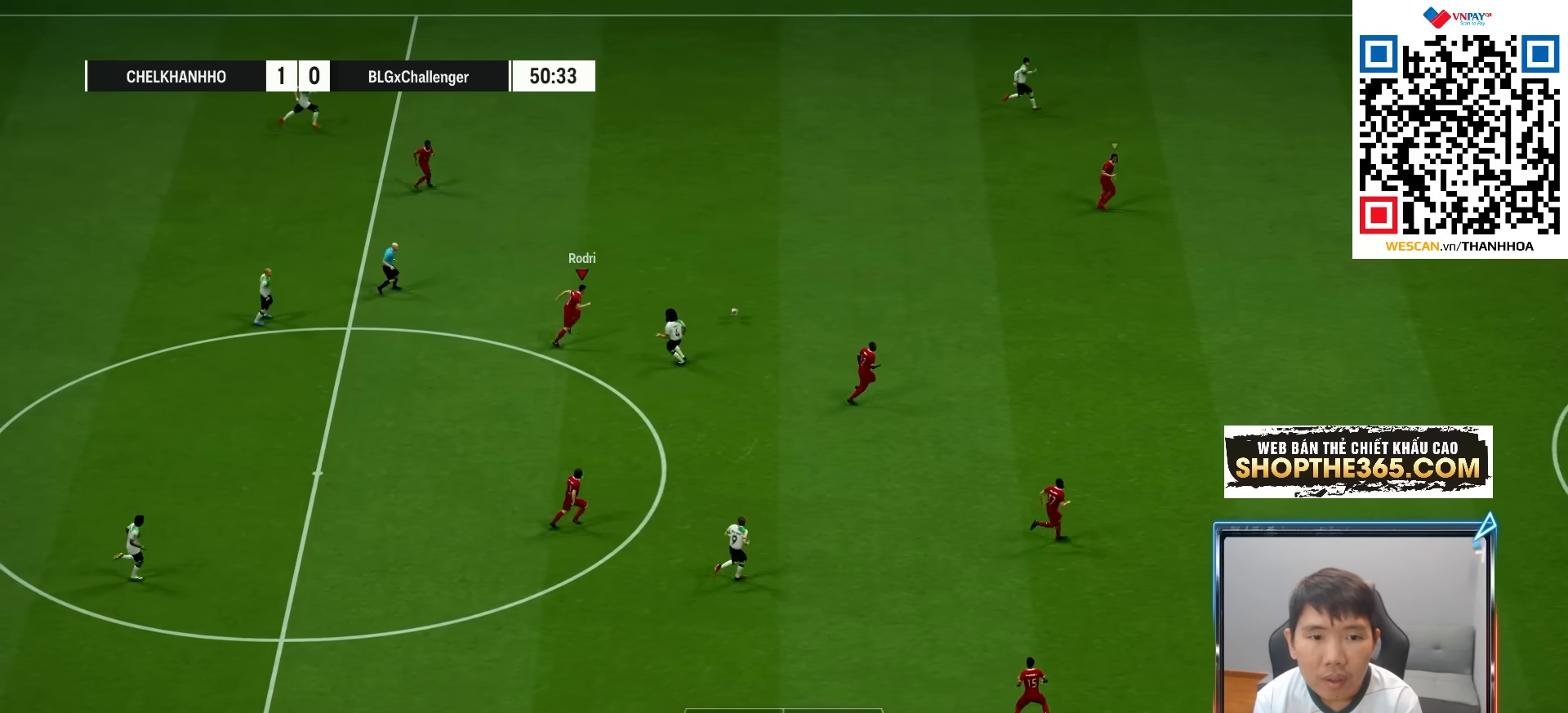
{"buttons": ["R1"], "left_stick": "up-left", "right_stick": "center", "events": [[100, "L1", "down"], [133, "left_stick", "up"], [267, "L1", "up"], [483, "left_stick", "up-left"]]}
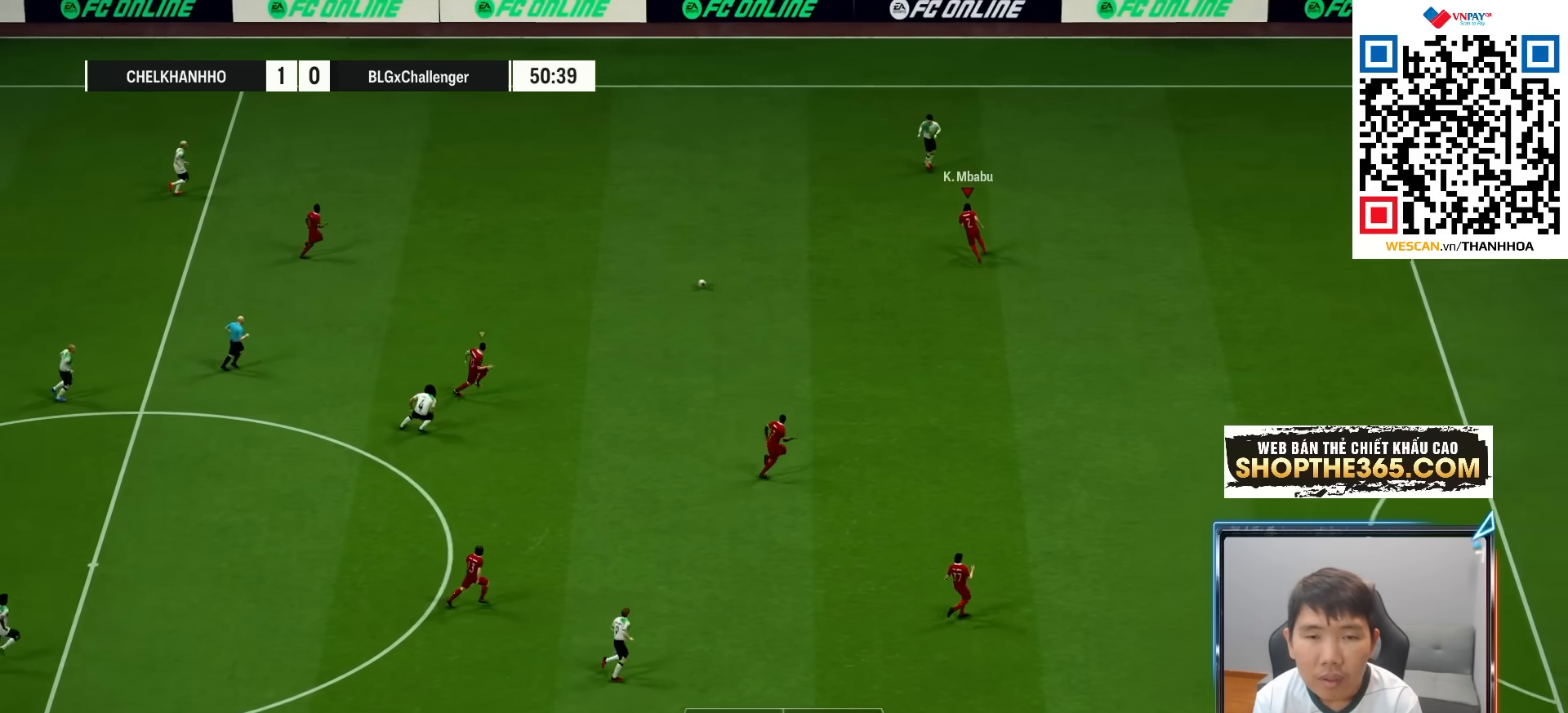
{"buttons": ["R1"], "left_stick": "up-left", "right_stick": "center", "events": []}
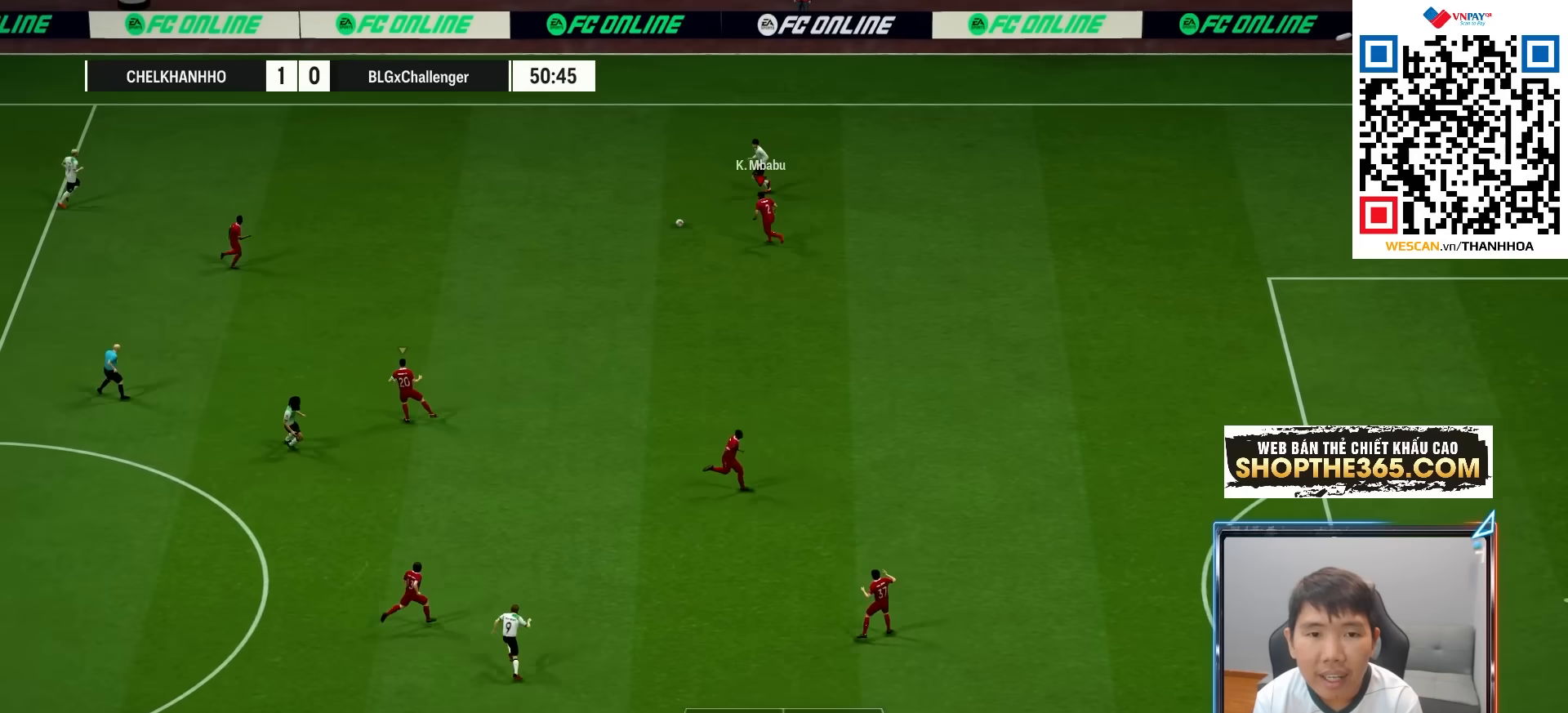
{"buttons": ["L1", "R1"], "left_stick": "up-left", "right_stick": "center", "events": [[467, "L1", "down"]]}
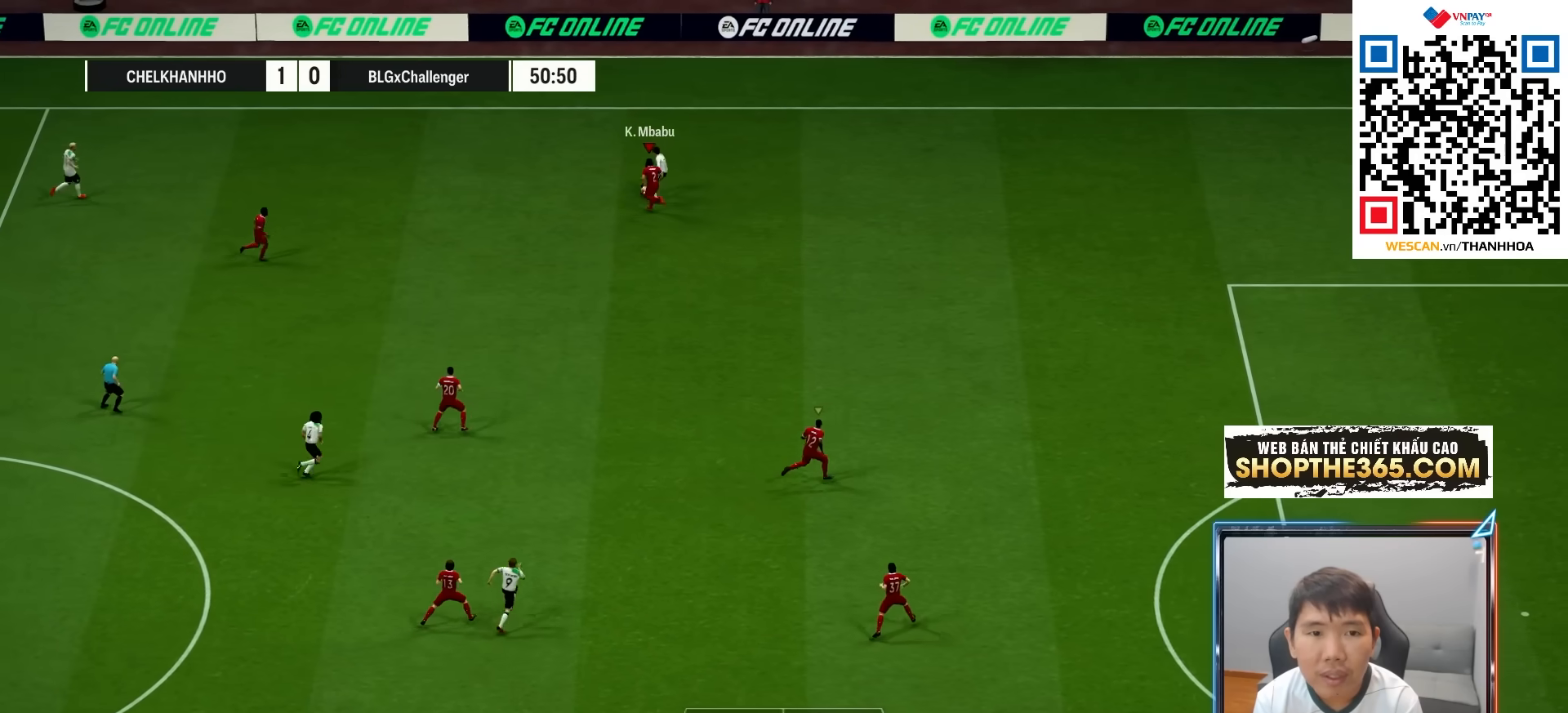
{"buttons": ["R1", "R2"], "left_stick": "up", "right_stick": "center", "events": [[100, "L1", "up"], [283, "left_stick", "up"], [350, "L1", "down"], [367, "R2", "down"], [500, "L1", "up"]]}
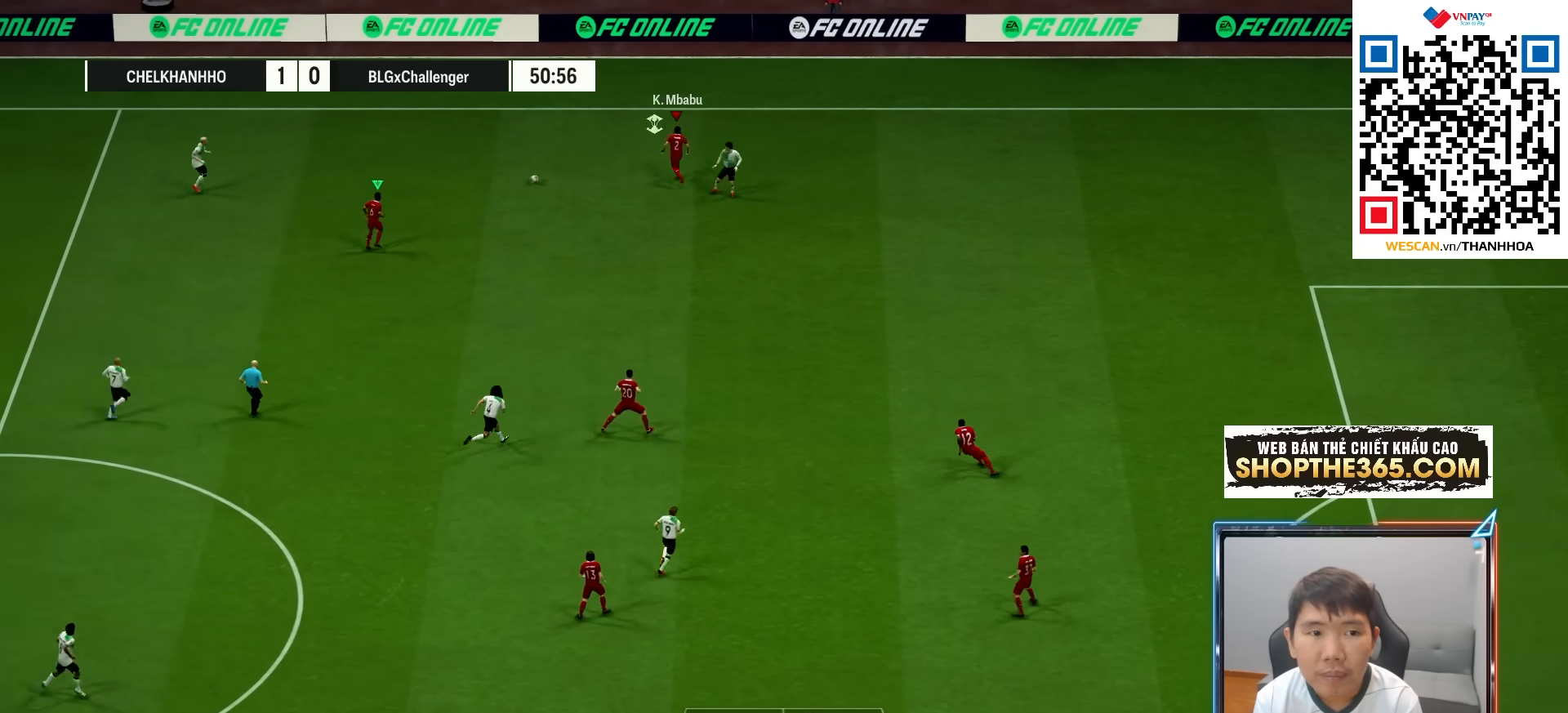
{"buttons": ["R1"], "left_stick": "up-left", "right_stick": "center", "events": [[50, "left_stick", "up-left"], [333, "R2", "up"], [350, "right_stick", "down-left"], [483, "right_stick", "center"]]}
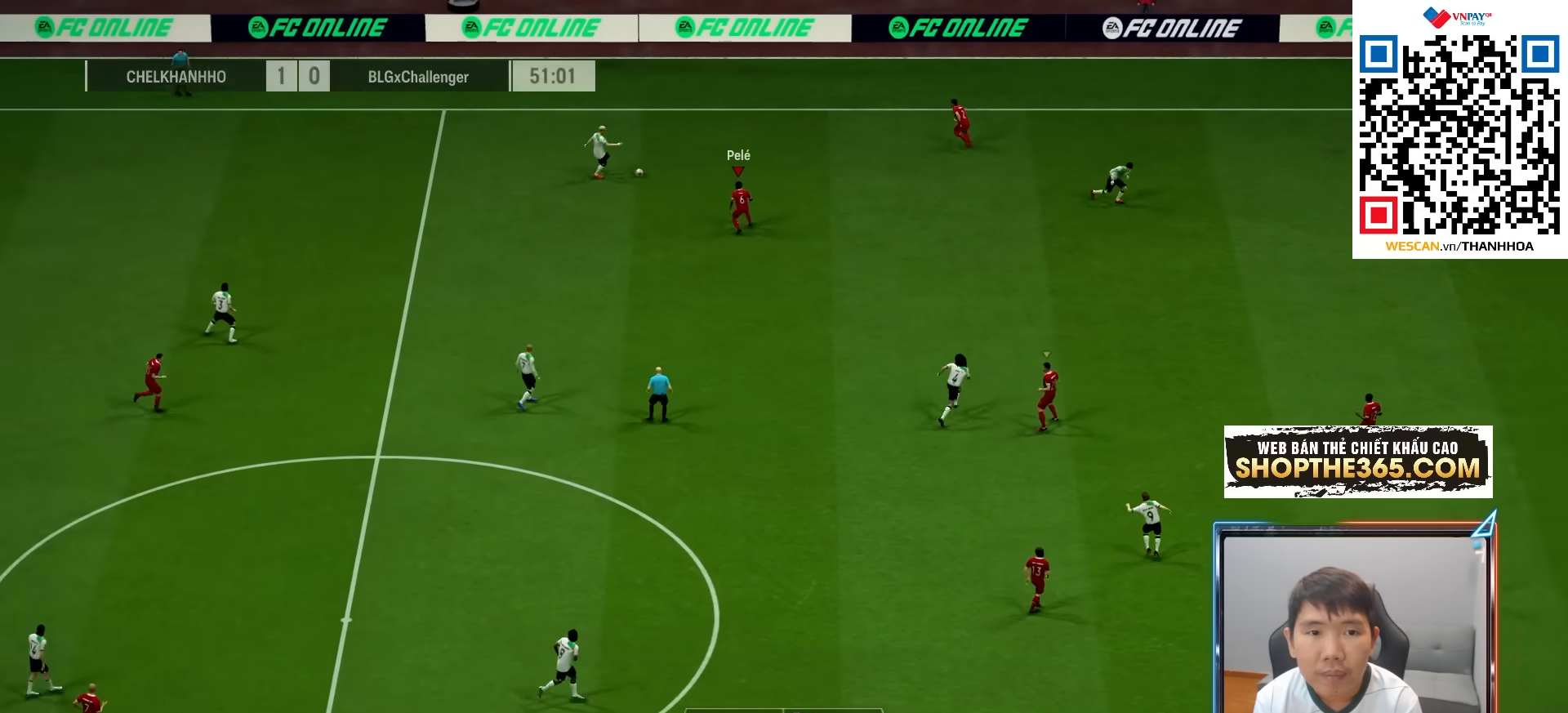
{"buttons": ["CROSS", "L1", "R1"], "left_stick": "center", "right_stick": "center", "events": [[333, "L1", "down"], [367, "CROSS", "down"], [450, "left_stick", "center"]]}
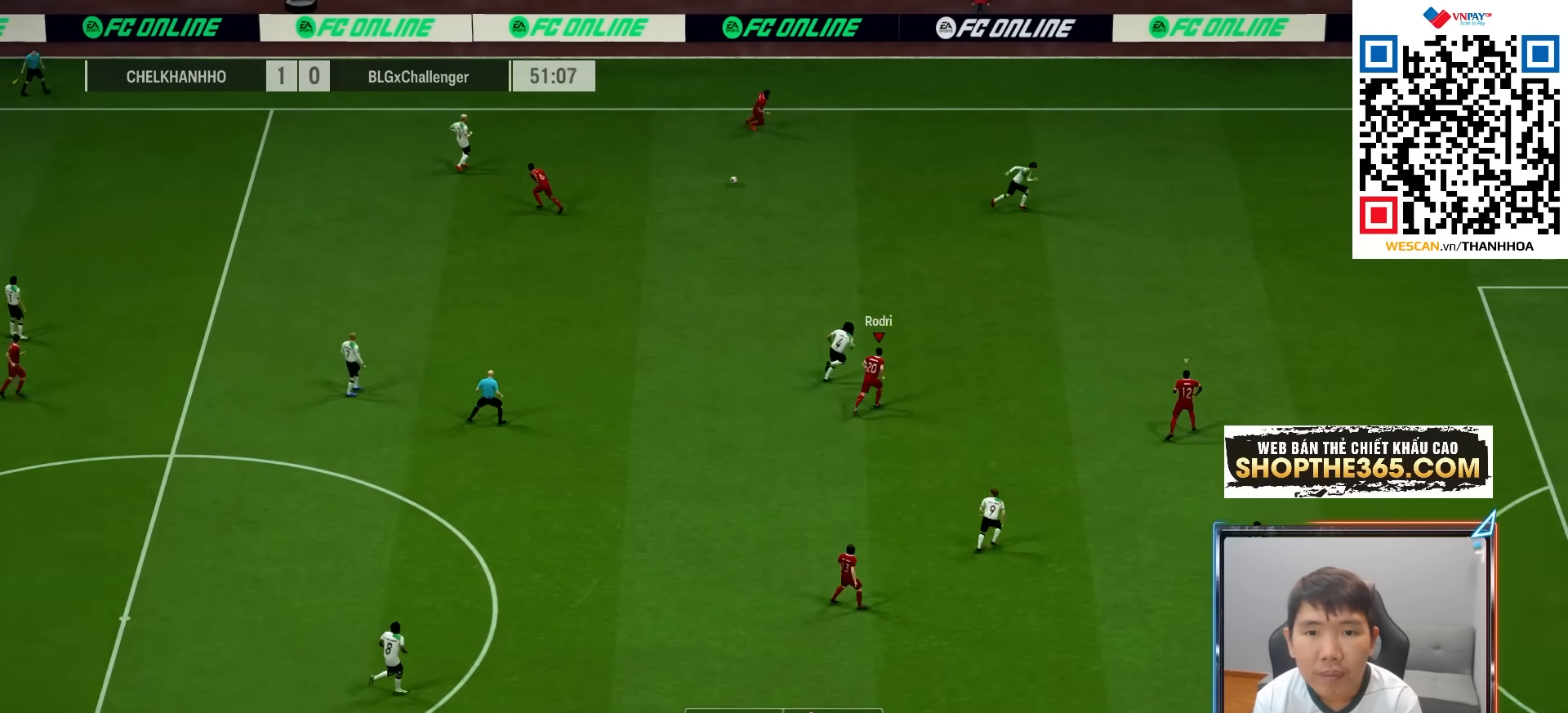
{"buttons": ["R1"], "left_stick": "up-right", "right_stick": "center", "events": [[17, "L1", "up"], [150, "left_stick", "up-right"], [200, "CROSS", "up"], [233, "L1", "down"], [400, "L1", "up"]]}
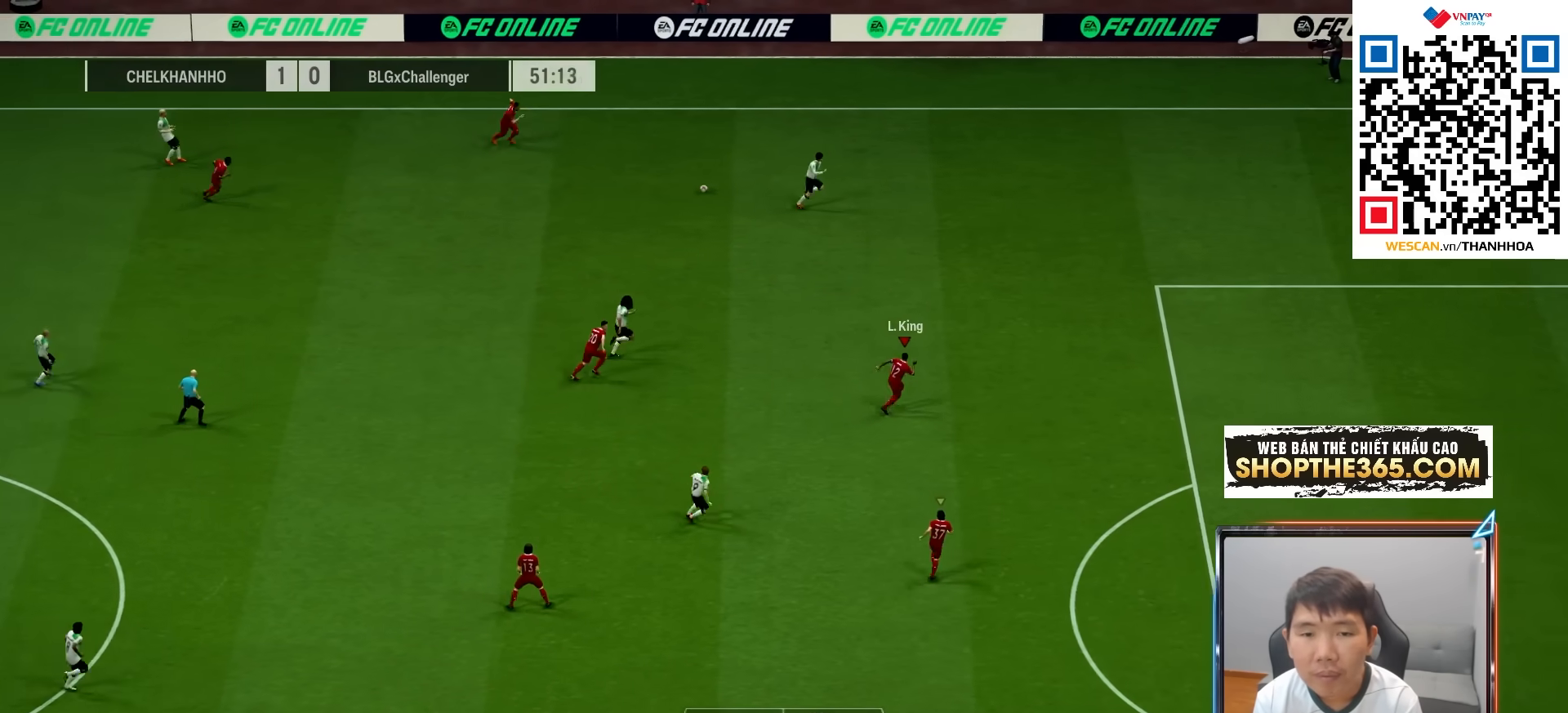
{"buttons": ["R1"], "left_stick": "up-right", "right_stick": "center", "events": []}
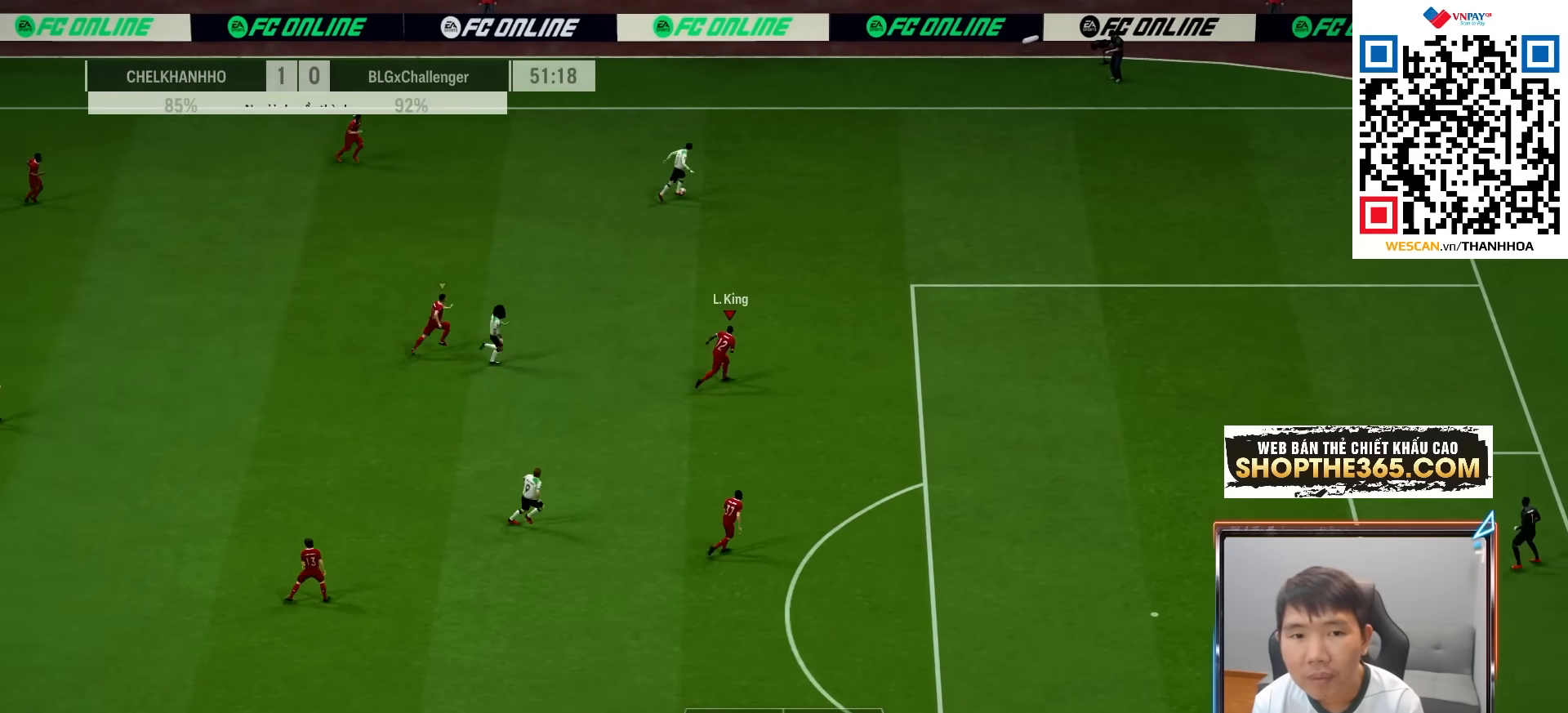
{"buttons": ["R1"], "left_stick": "up-right", "right_stick": "center", "events": []}
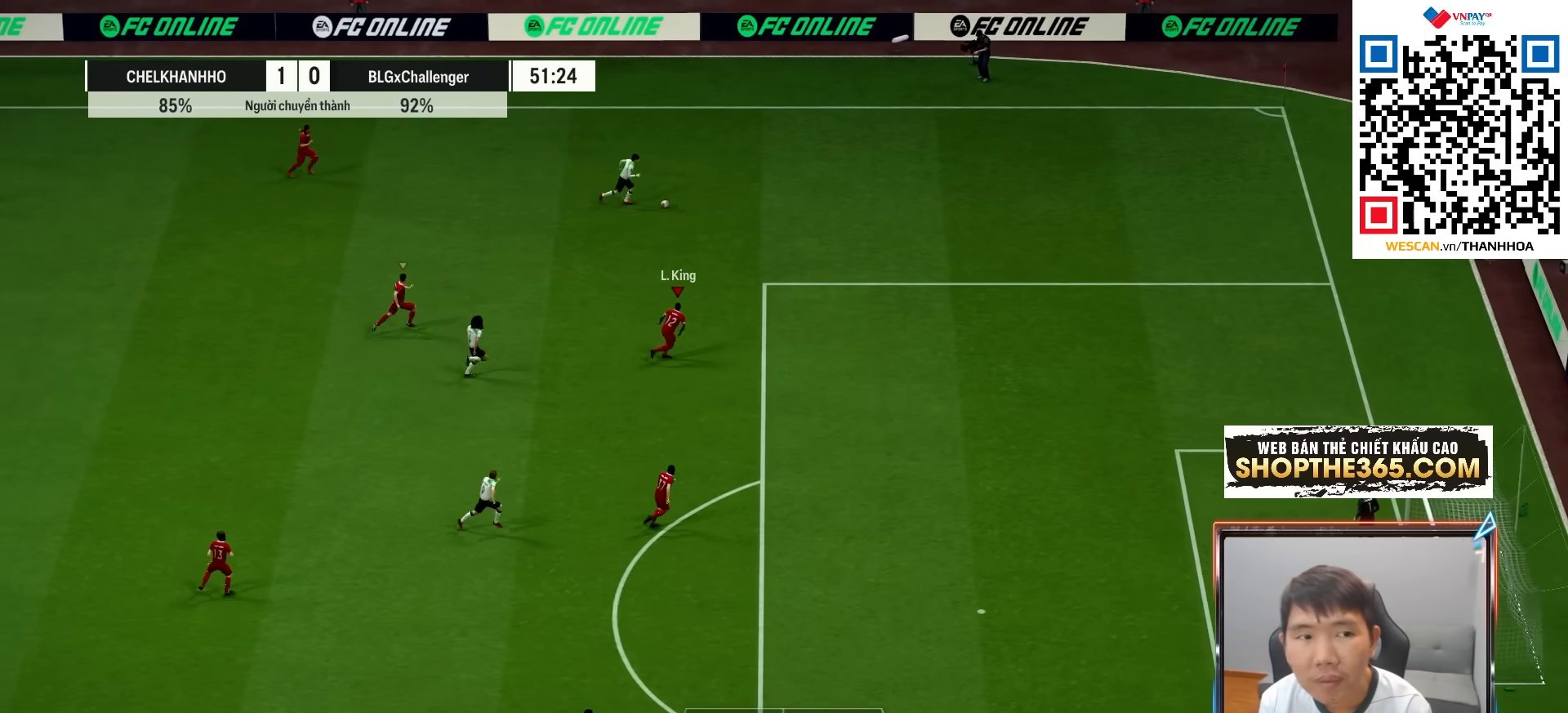
{"buttons": ["L2"], "left_stick": "down-right", "right_stick": "center", "events": [[233, "left_stick", "right"], [367, "R1", "up"], [467, "L2", "down"], [500, "left_stick", "down-right"]]}
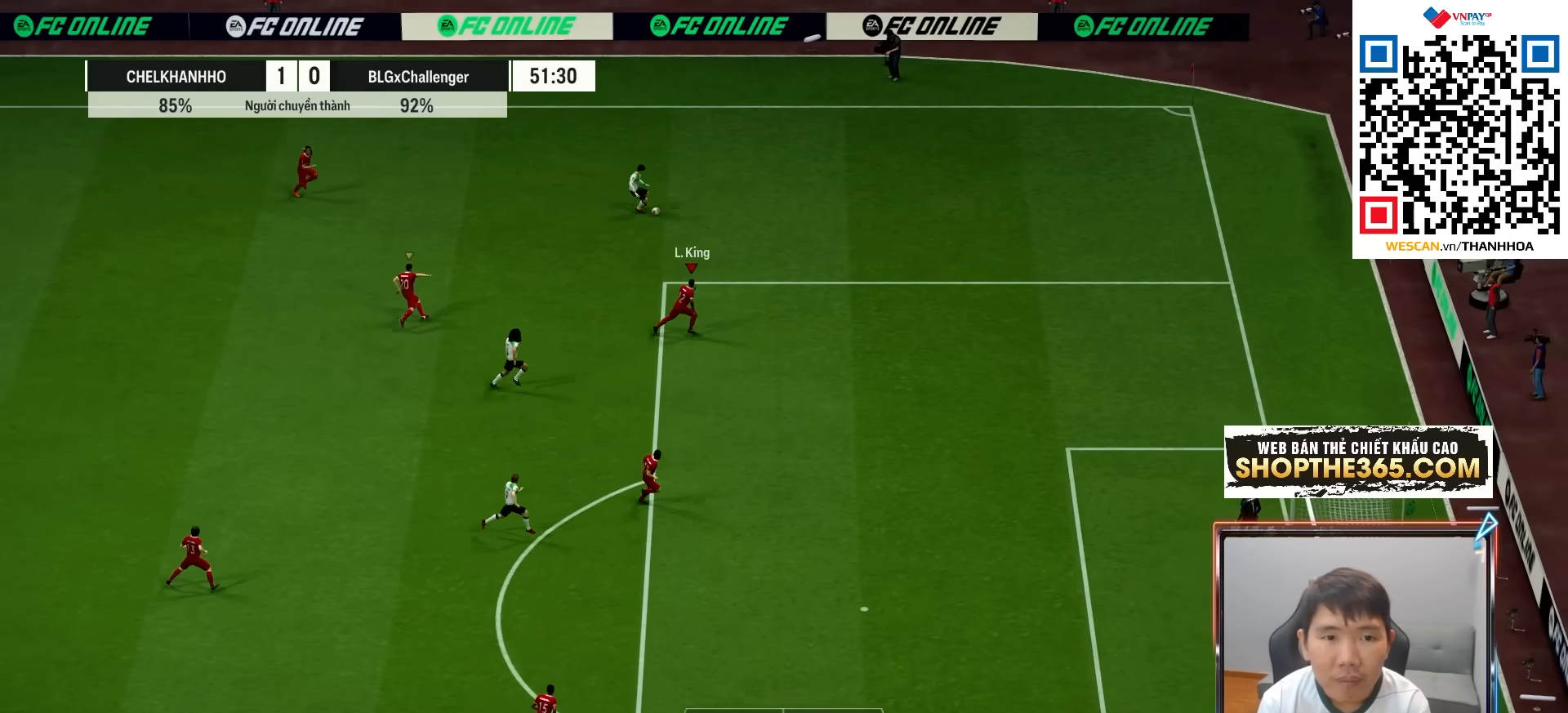
{"buttons": ["L2"], "left_stick": "down", "right_stick": "center", "events": [[167, "R1", "down"], [400, "left_stick", "down"], [417, "R1", "up"]]}
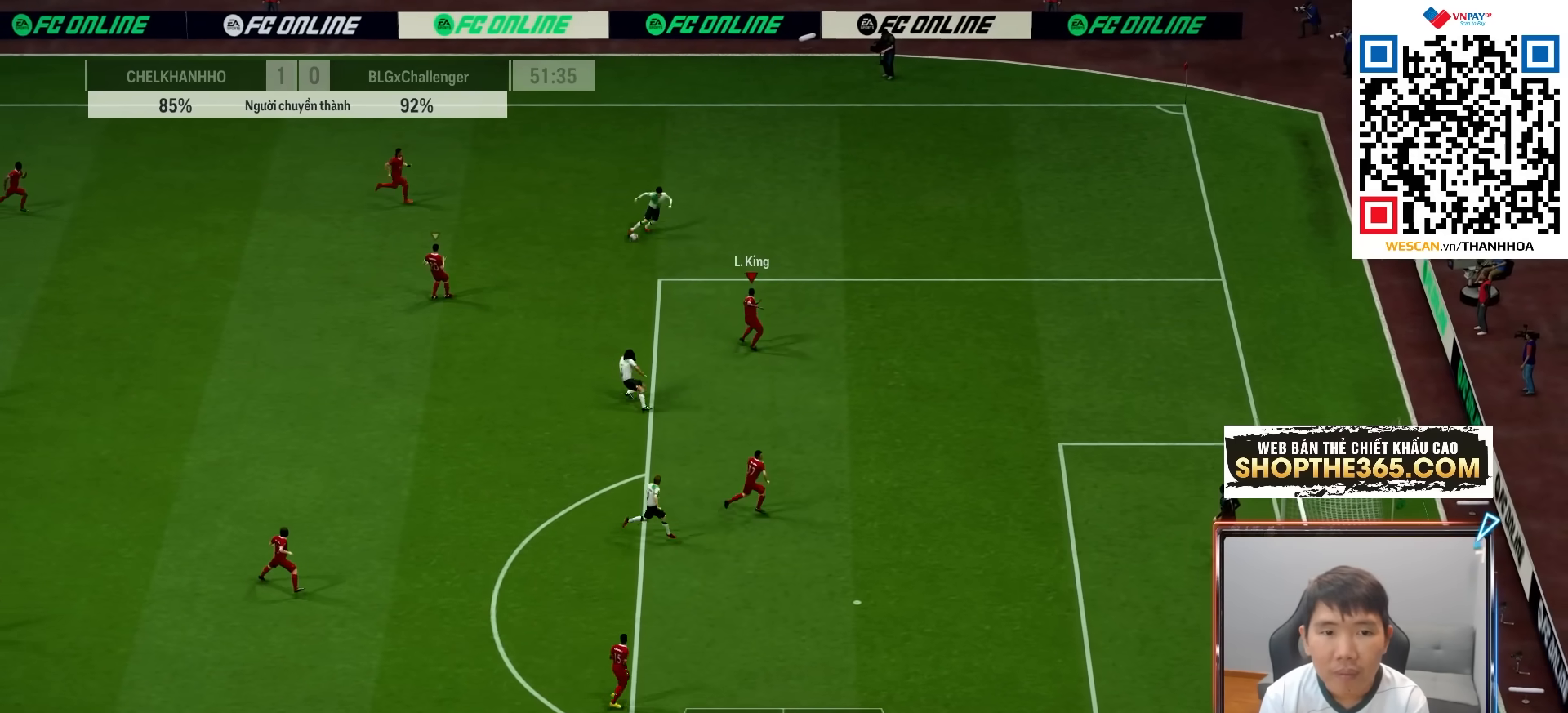
{"buttons": ["L2", "R1"], "left_stick": "right", "right_stick": "center", "events": [[183, "left_stick", "center"], [300, "R1", "down"], [317, "left_stick", "down-right"], [417, "left_stick", "right"]]}
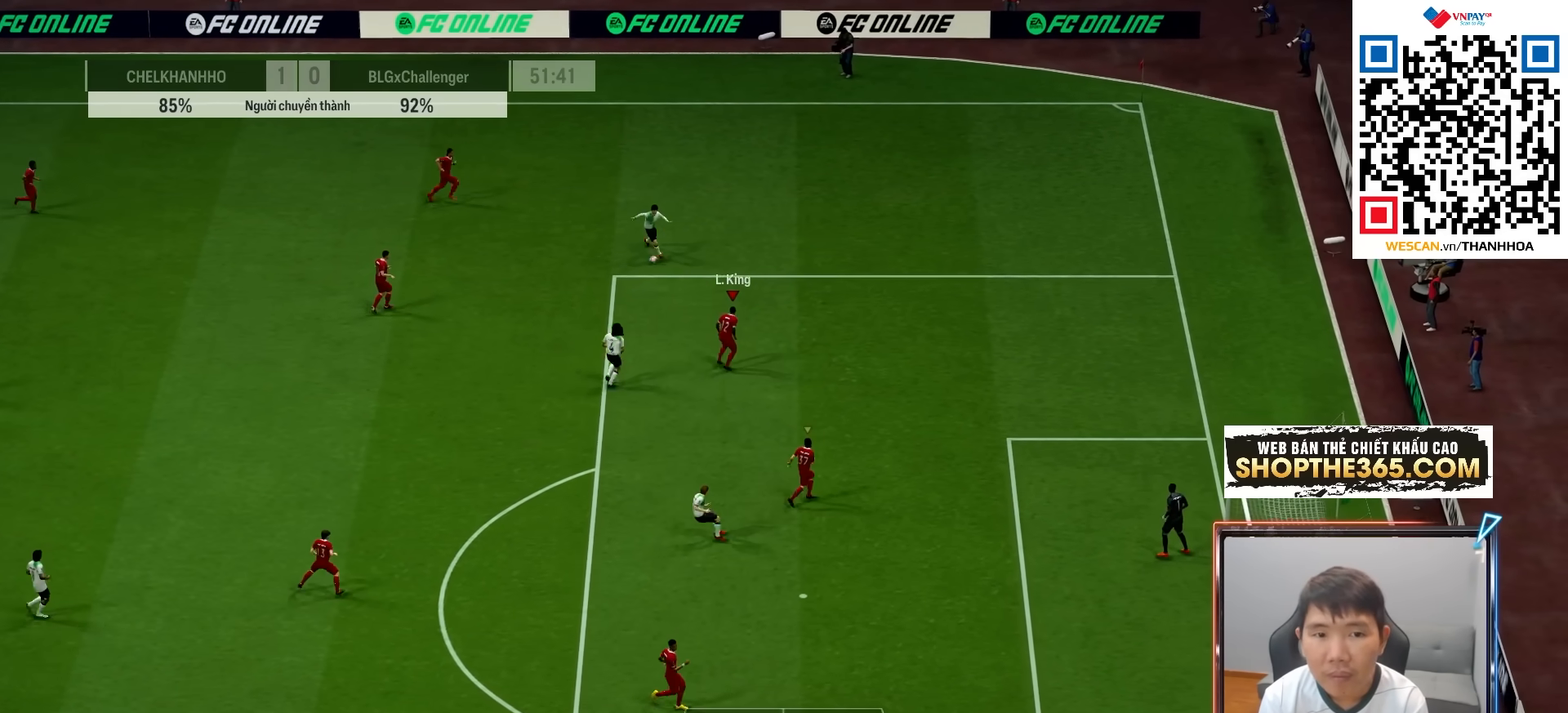
{"buttons": ["L2"], "left_stick": "center", "right_stick": "center", "events": [[33, "R1", "up"], [117, "left_stick", "center"], [267, "left_stick", "down-left"], [300, "R1", "down"], [450, "R1", "up"], [450, "left_stick", "center"]]}
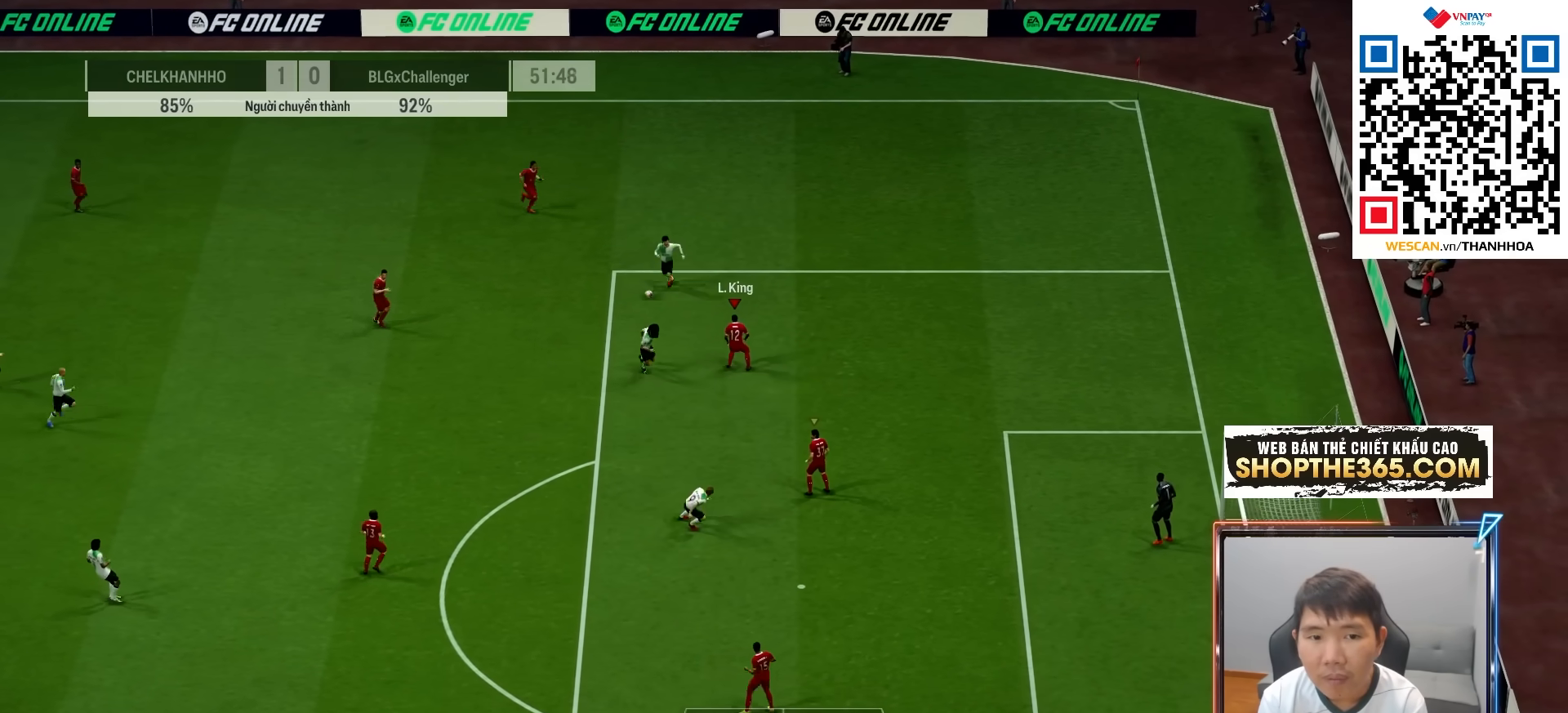
{"buttons": ["R1"], "left_stick": "left", "right_stick": "center", "events": [[117, "R1", "down"], [183, "left_stick", "left"], [467, "L2", "up"]]}
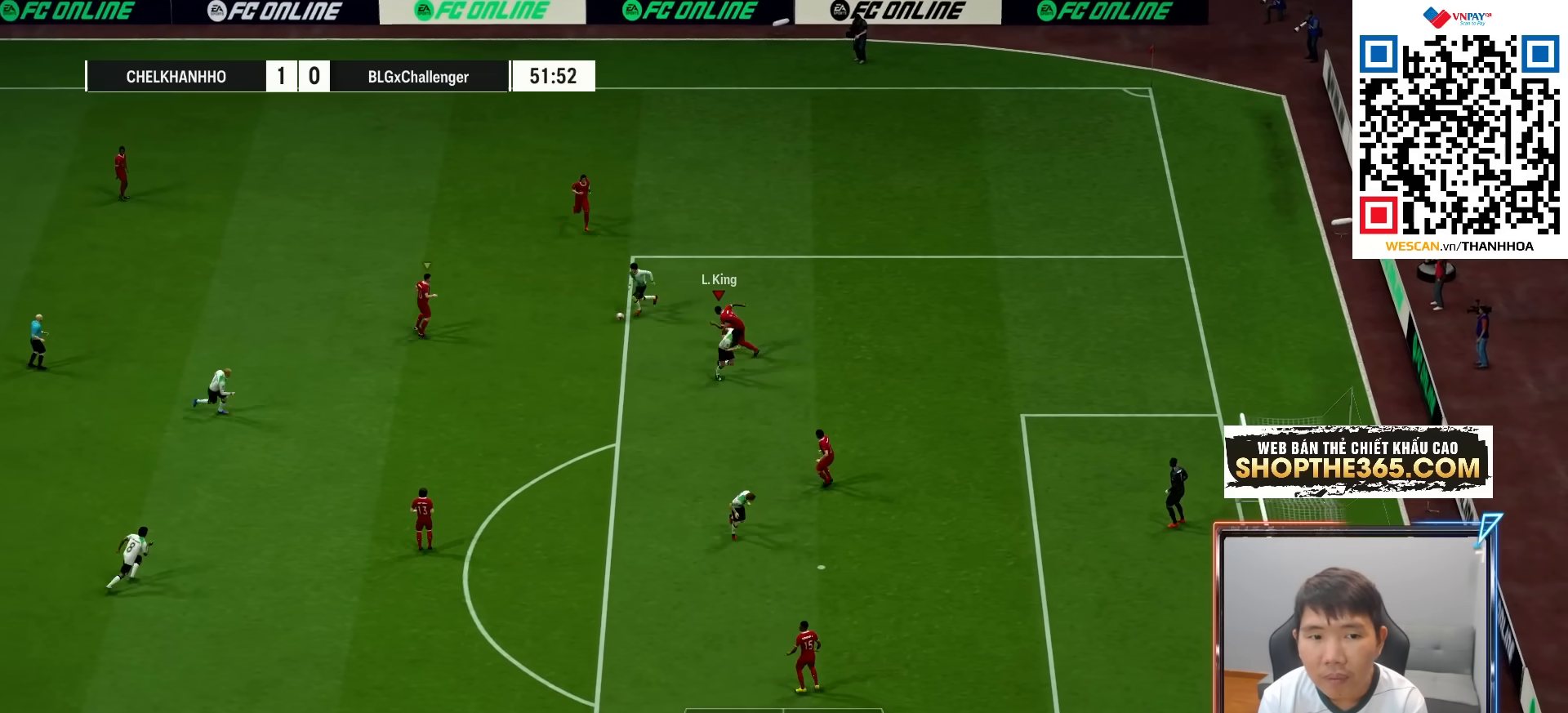
{"buttons": ["R1"], "left_stick": "down-left", "right_stick": "center", "events": [[17, "left_stick", "down-left"]]}
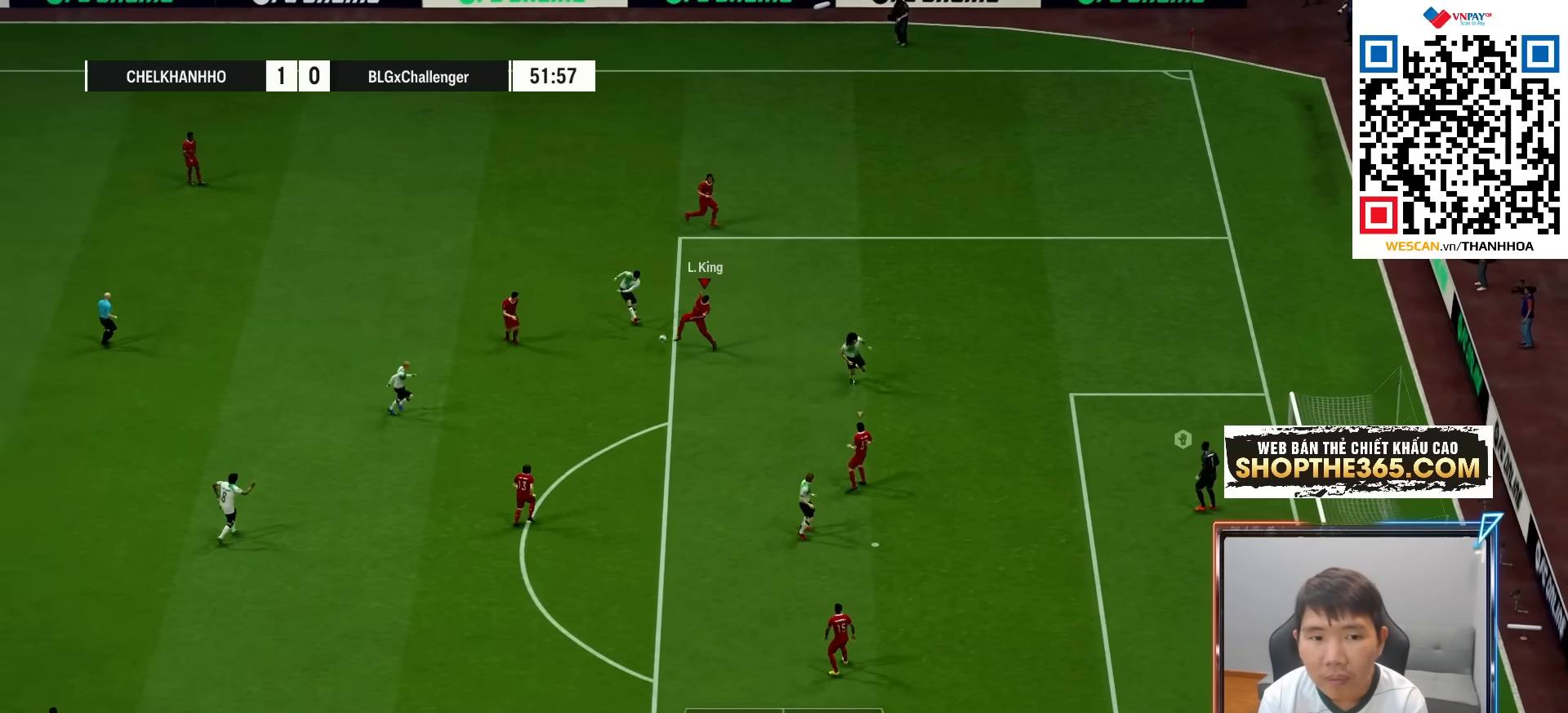
{"buttons": [], "left_stick": "down-left", "right_stick": "center", "events": [[117, "L1", "down"], [267, "L1", "up"], [450, "R1", "up"]]}
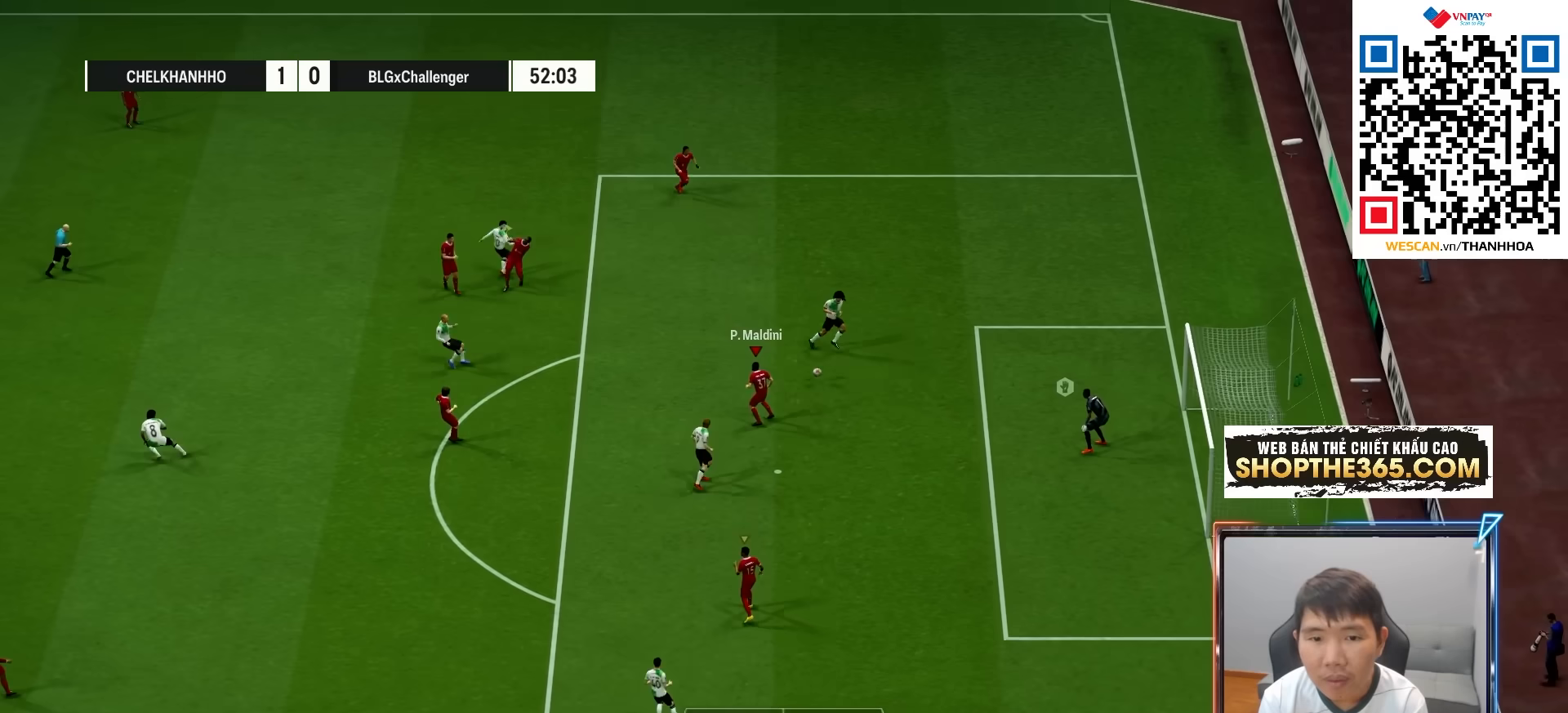
{"buttons": [], "left_stick": "down-left", "right_stick": "center", "events": []}
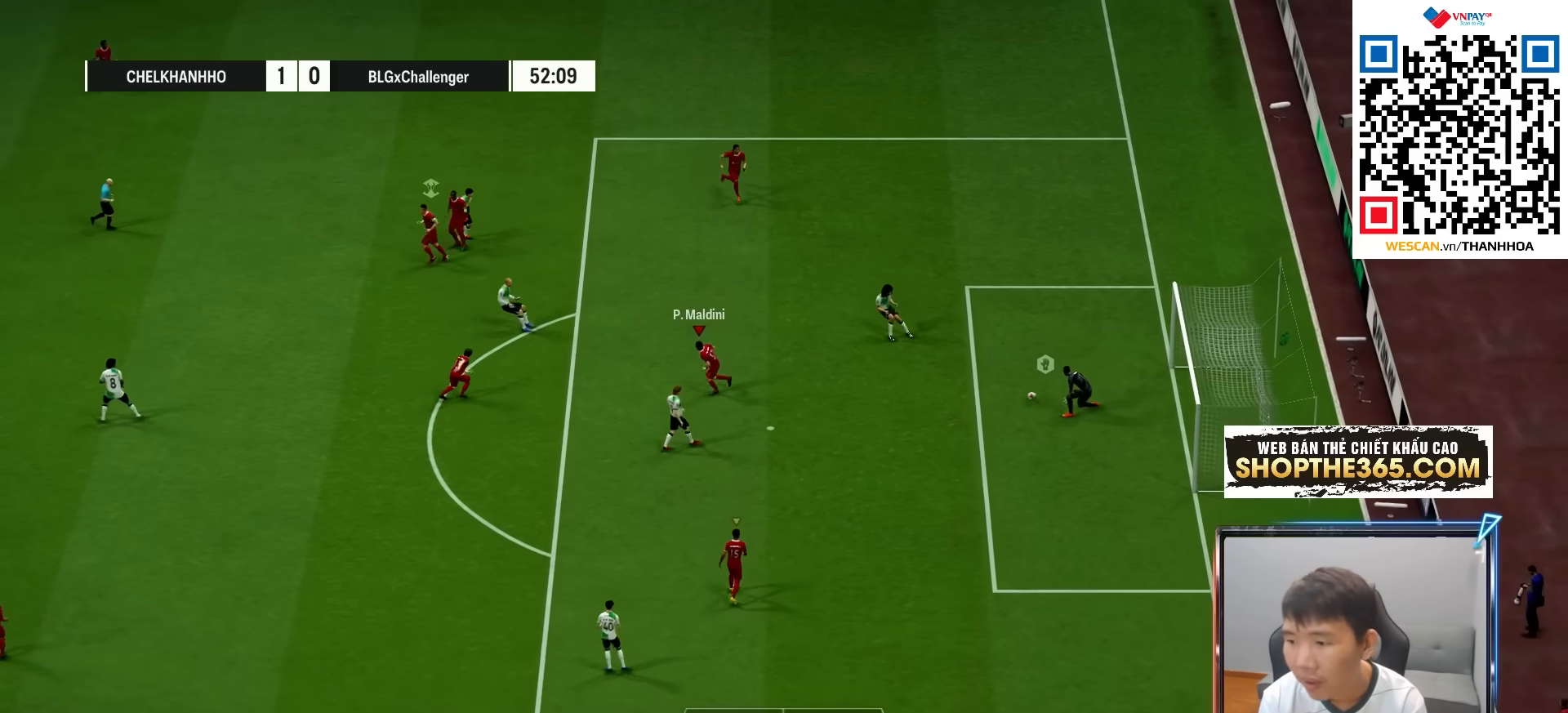
{"buttons": ["R1"], "left_stick": "down-left", "right_stick": "center", "events": [[17, "R1", "down"]]}
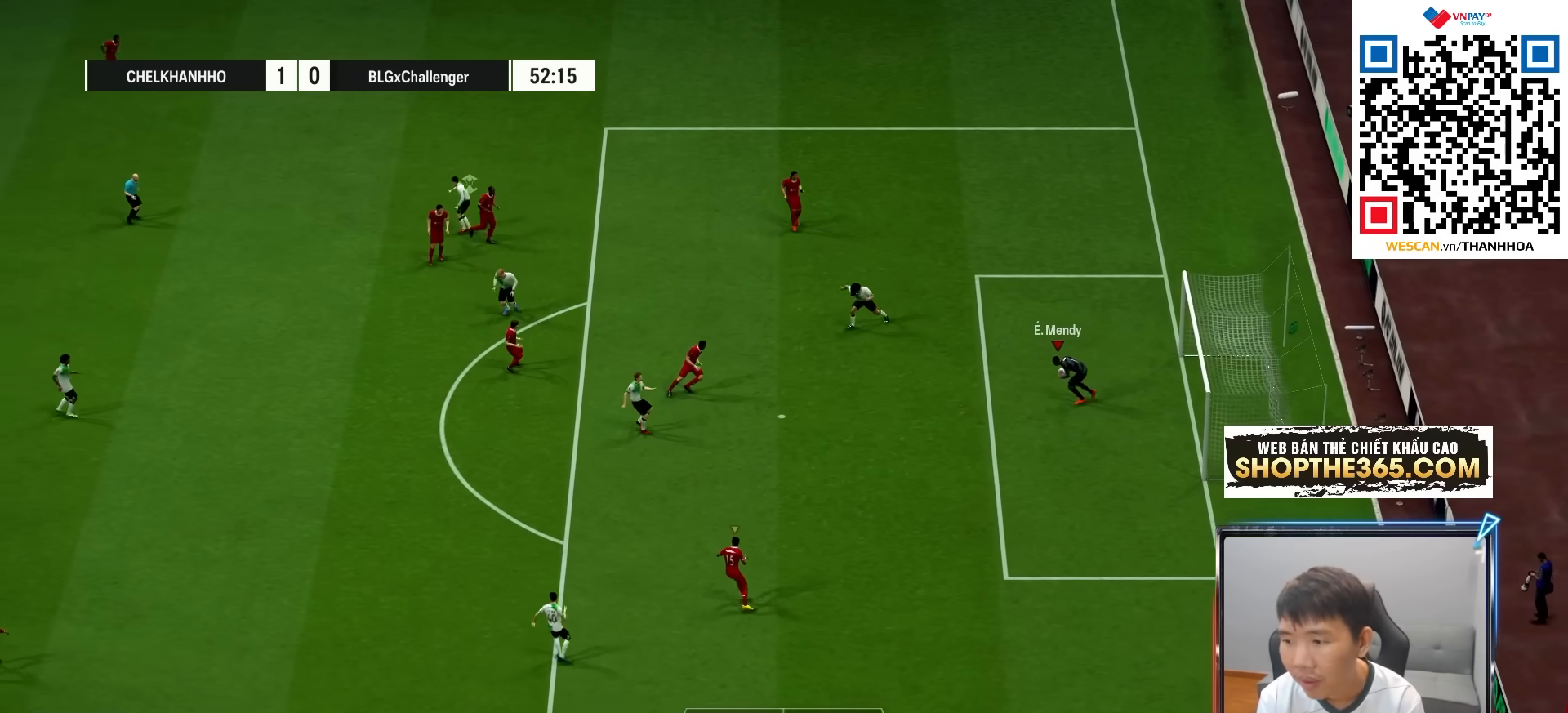
{"buttons": ["R1"], "left_stick": "down-left", "right_stick": "center", "events": []}
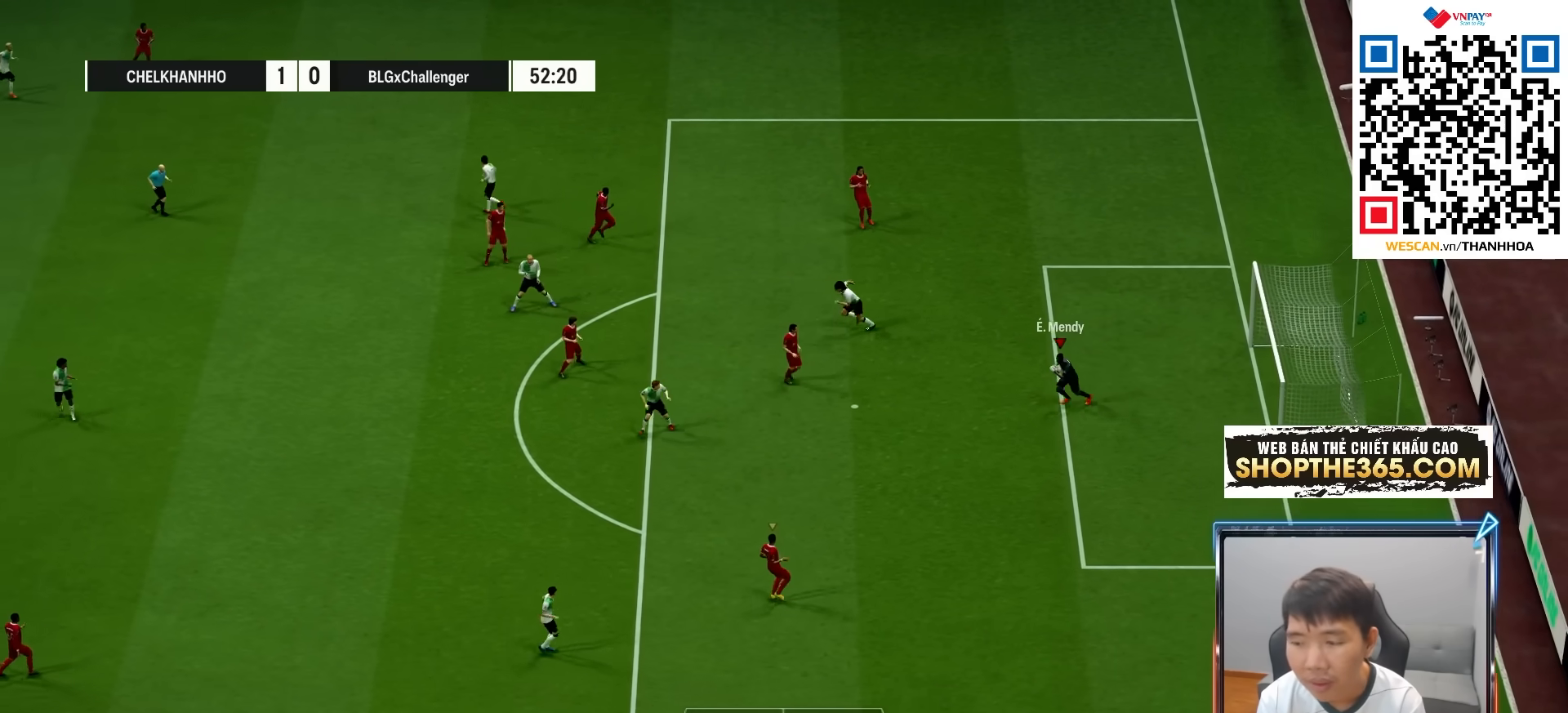
{"buttons": ["R1"], "left_stick": "left", "right_stick": "center", "events": [[383, "left_stick", "left"]]}
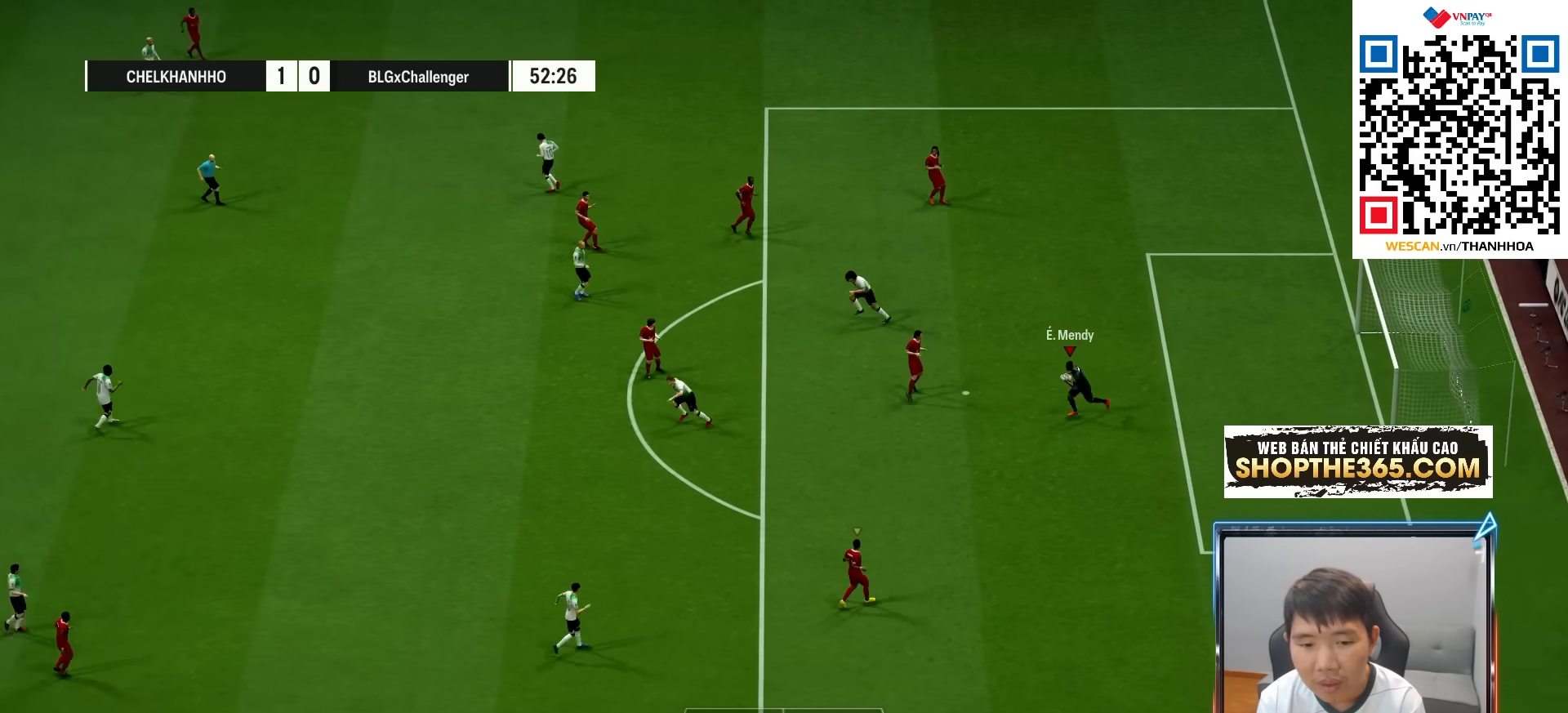
{"buttons": ["R1"], "left_stick": "left", "right_stick": "center", "events": [[50, "CROSS", "down"], [333, "CROSS", "up"]]}
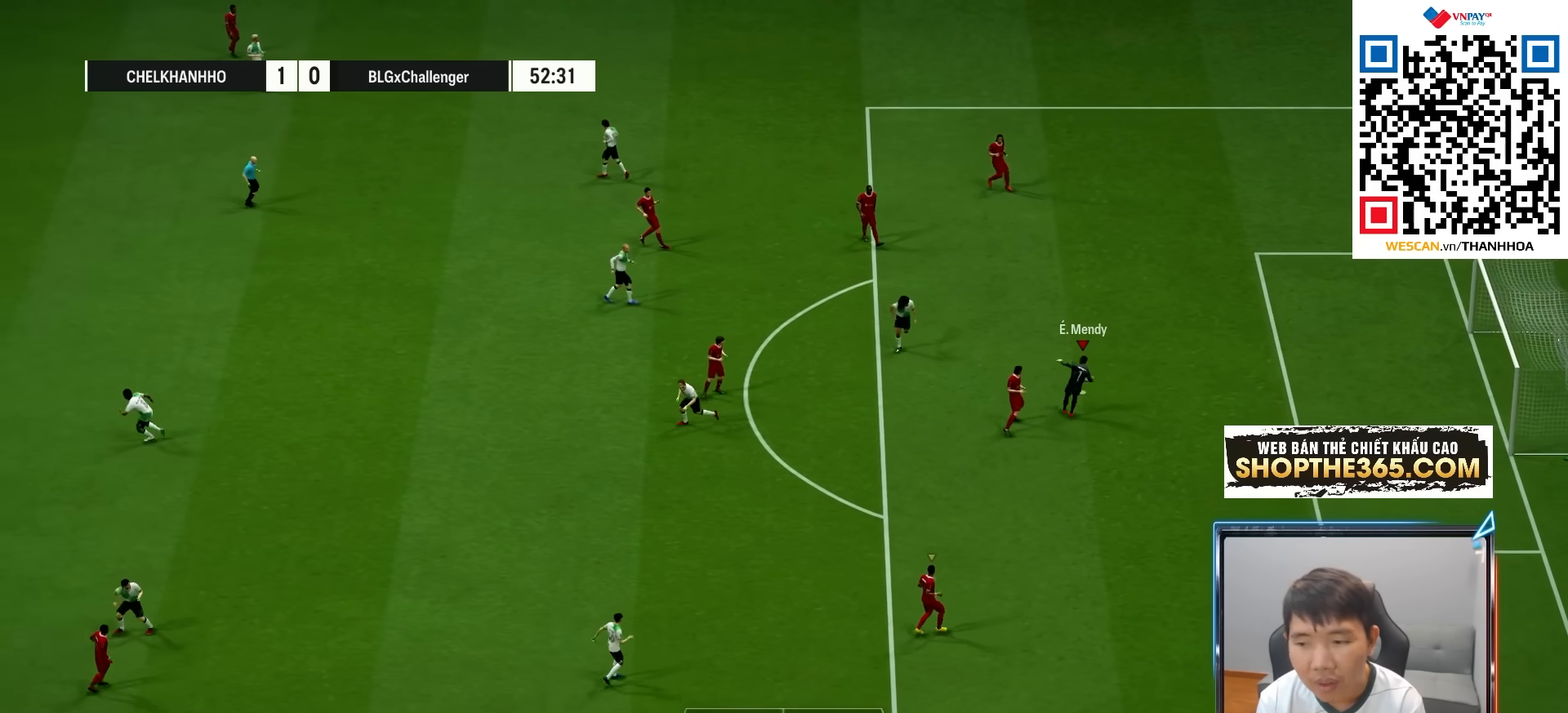
{"buttons": ["R1"], "left_stick": "left", "right_stick": "center", "events": []}
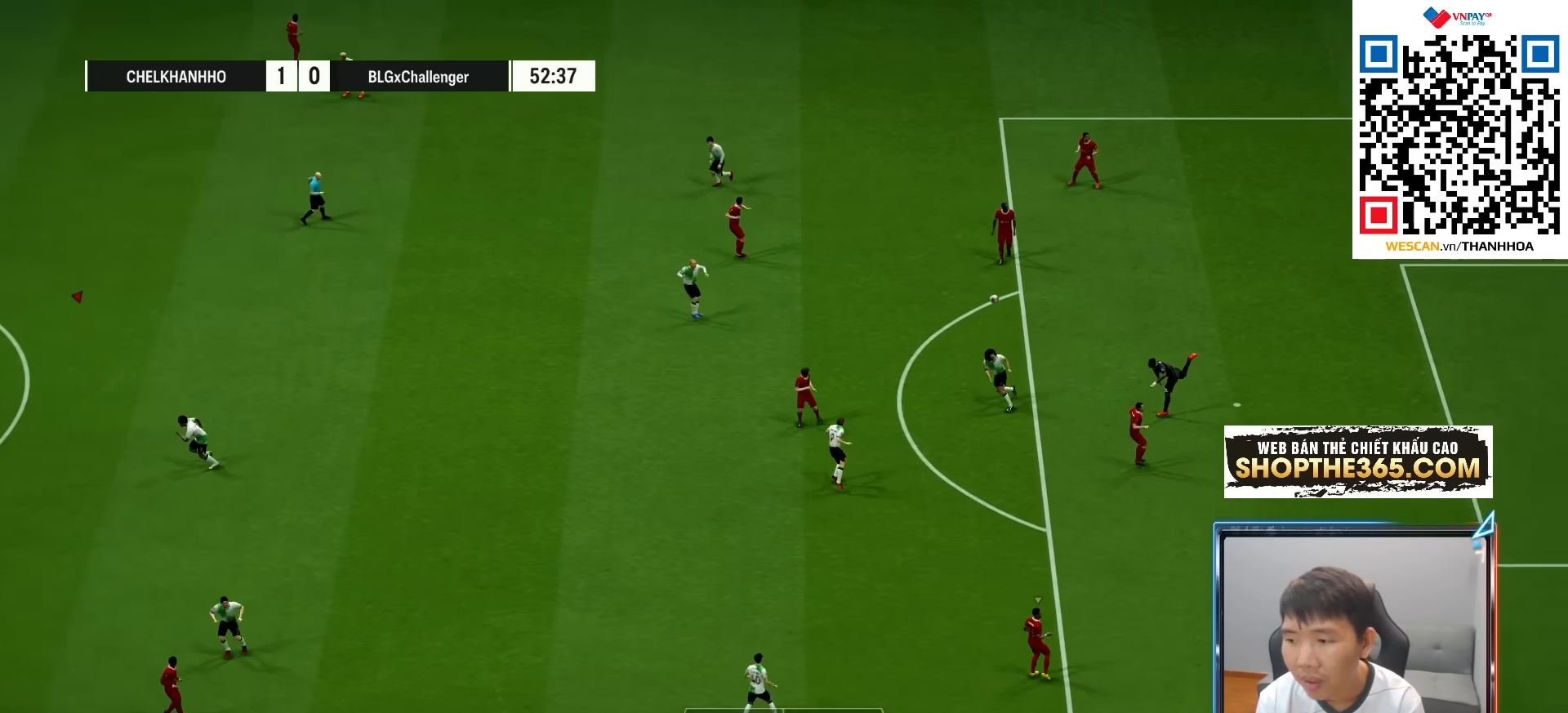
{"buttons": [], "left_stick": "center", "right_stick": "center", "events": [[100, "R1", "up"], [167, "left_stick", "center"]]}
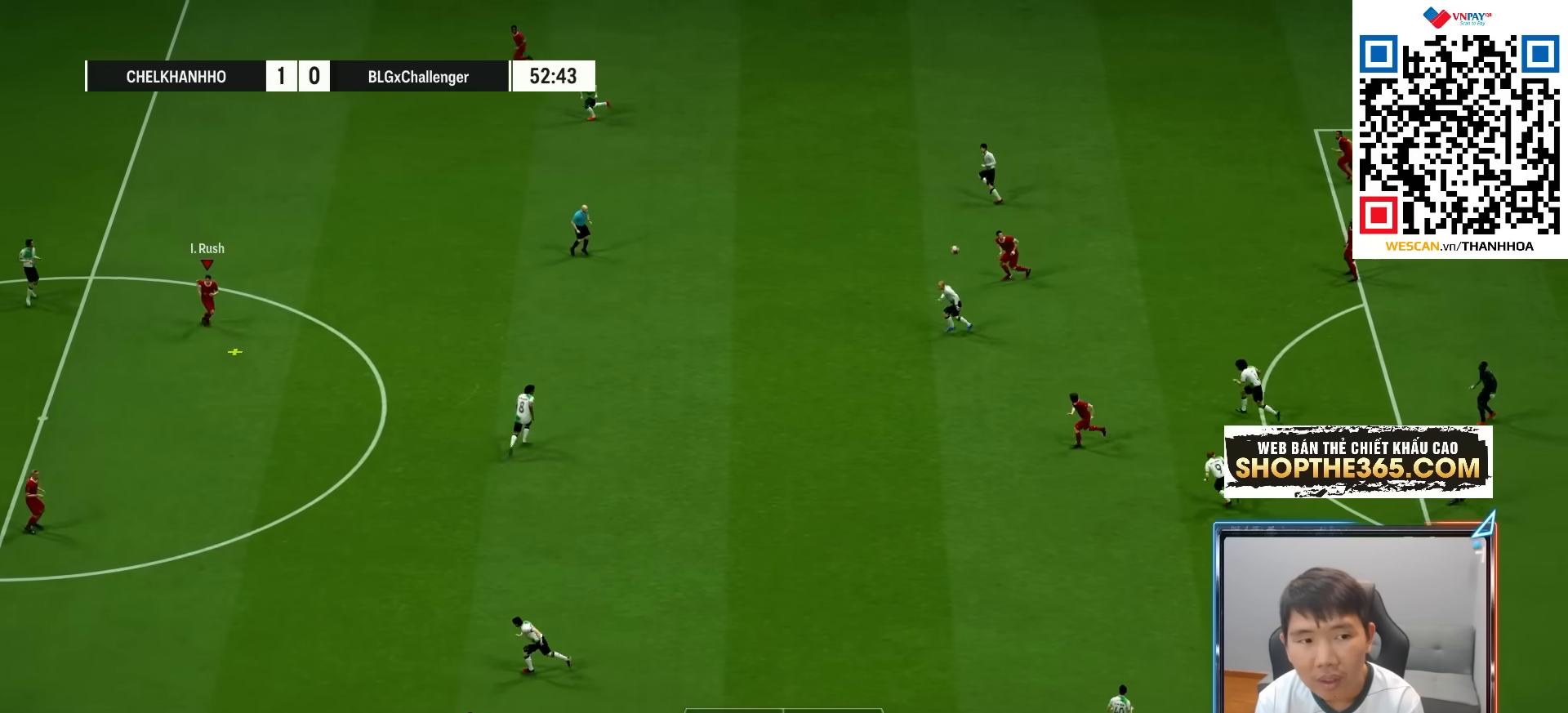
{"buttons": [], "left_stick": "left", "right_stick": "center", "events": [[33, "left_stick", "right"], [167, "left_stick", "left"]]}
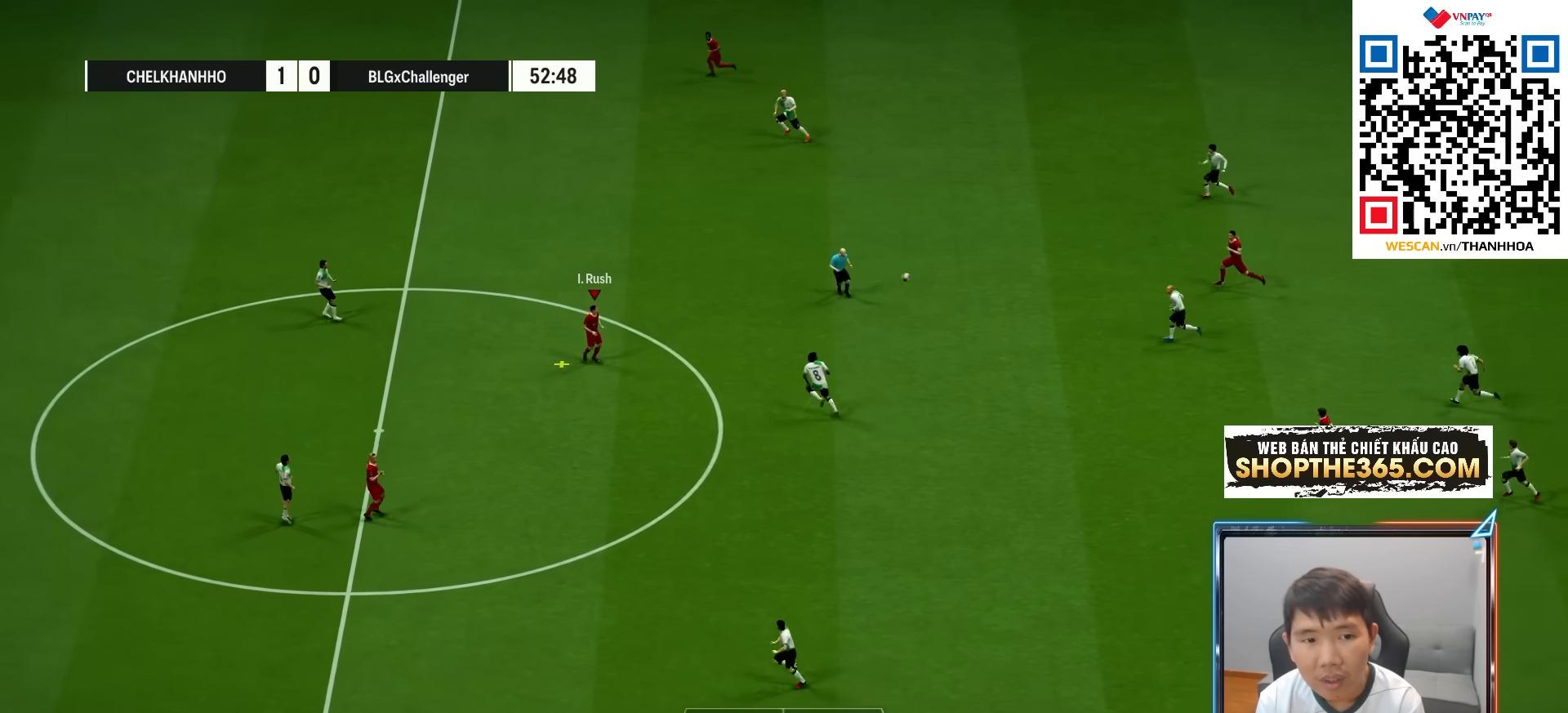
{"buttons": ["R1"], "left_stick": "down-left", "right_stick": "center", "events": [[133, "TRIANGLE", "down"], [267, "TRIANGLE", "up"], [267, "left_stick", "down-left"], [467, "R1", "down"]]}
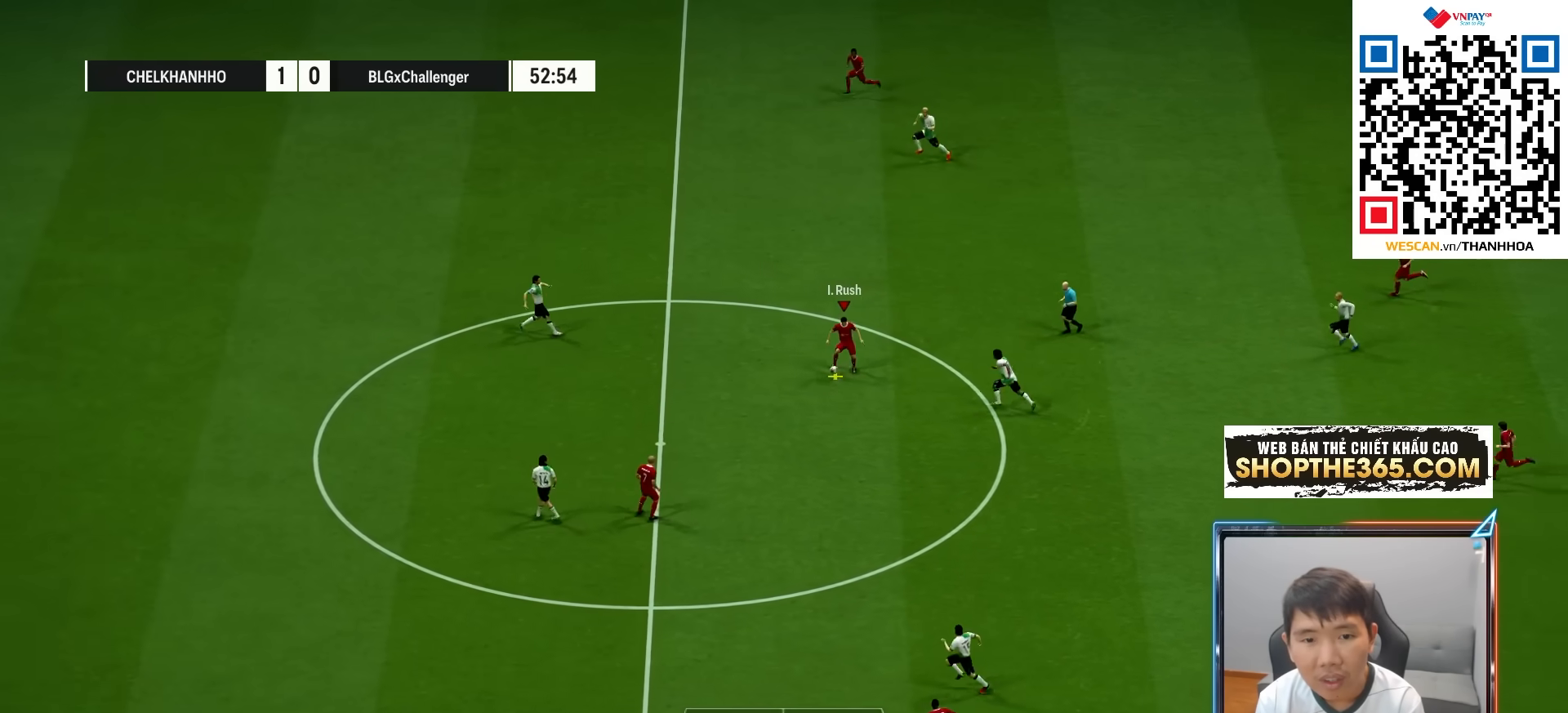
{"buttons": ["L2"], "left_stick": "down-left", "right_stick": "center", "events": [[17, "L2", "down"], [83, "left_stick", "down-right"], [183, "left_stick", "right"], [317, "R1", "up"], [350, "left_stick", "down"], [467, "left_stick", "down-left"]]}